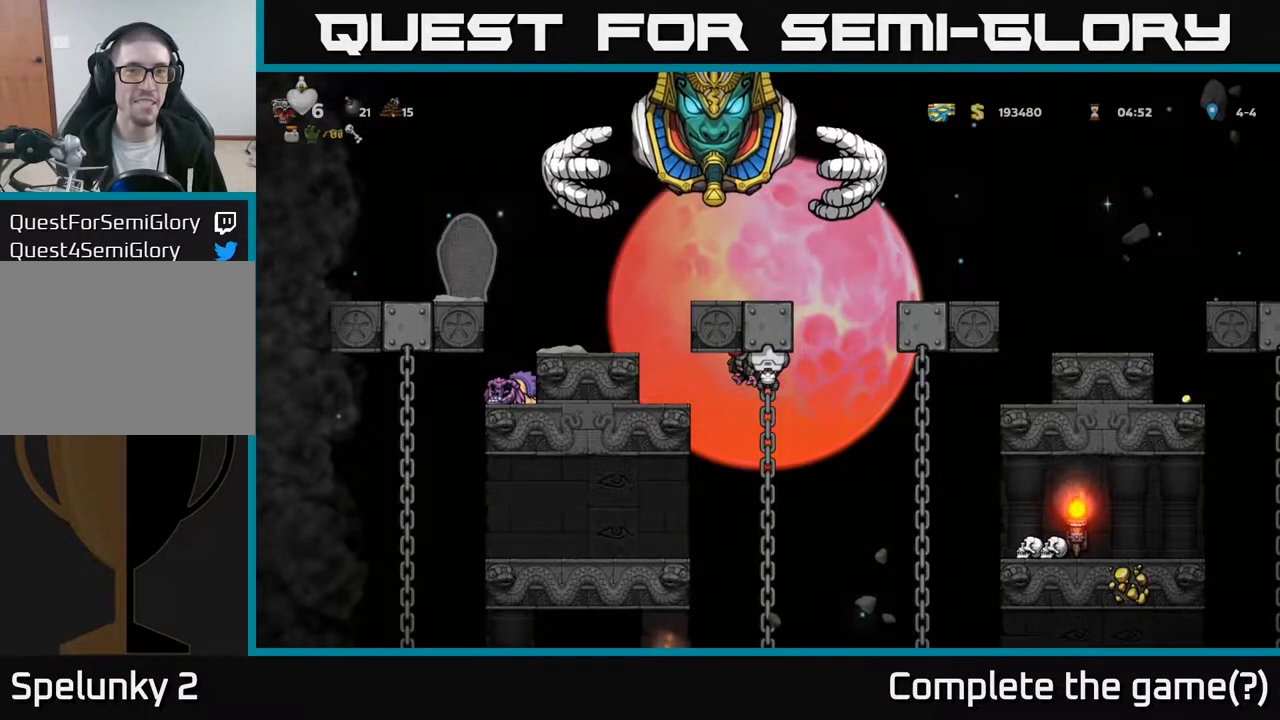
Gameplay with a controller (Xbox layout); each line is a JSON object with the inputs held at the frame after it. "events" lists button and stick changes between this image and that frame as [ms after this image, input, new state], when the widget could be followed in between.
{"buttons": [], "left_stick": "center", "right_stick": "center", "events": []}
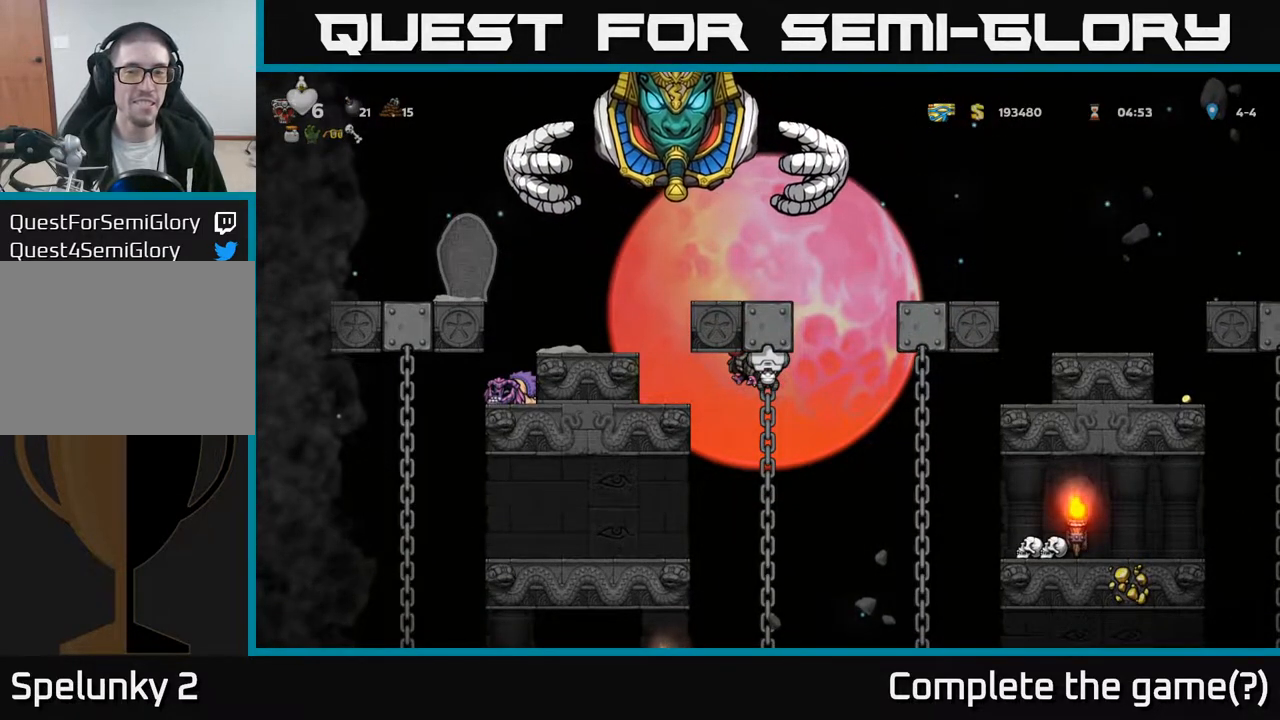
{"buttons": ["DPAD_UP", "DPAD_RIGHT"], "left_stick": "center", "right_stick": "center", "events": [[133, "DPAD_RIGHT", "down"], [167, "A", "down"], [233, "A", "up"], [467, "DPAD_UP", "down"]]}
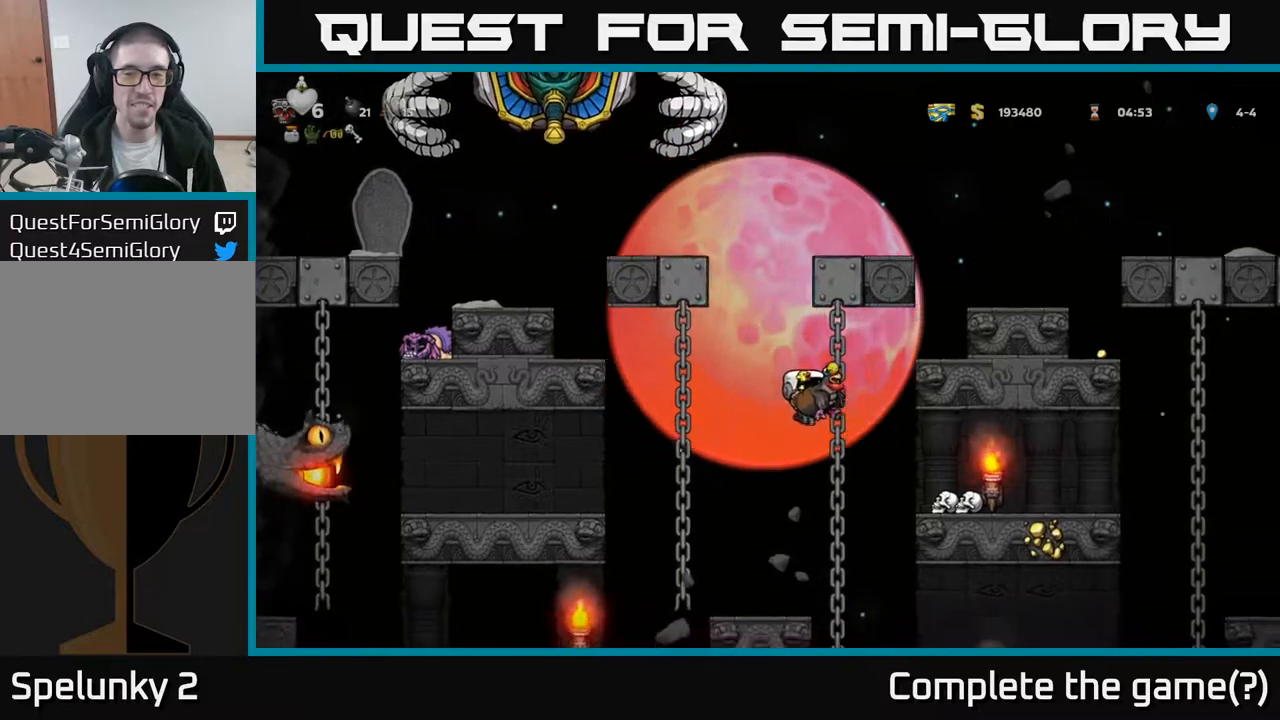
{"buttons": ["DPAD_UP"], "left_stick": "center", "right_stick": "center", "events": [[17, "DPAD_RIGHT", "up"]]}
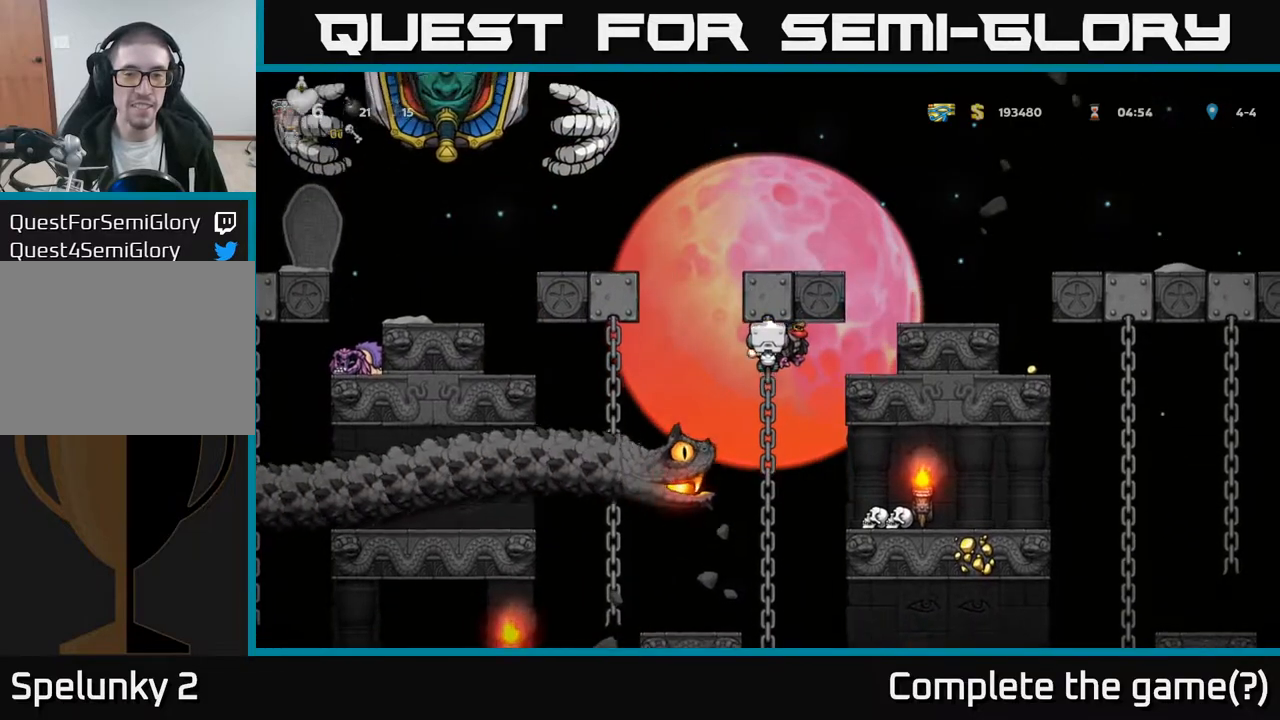
{"buttons": [], "left_stick": "center", "right_stick": "center", "events": [[17, "DPAD_UP", "up"]]}
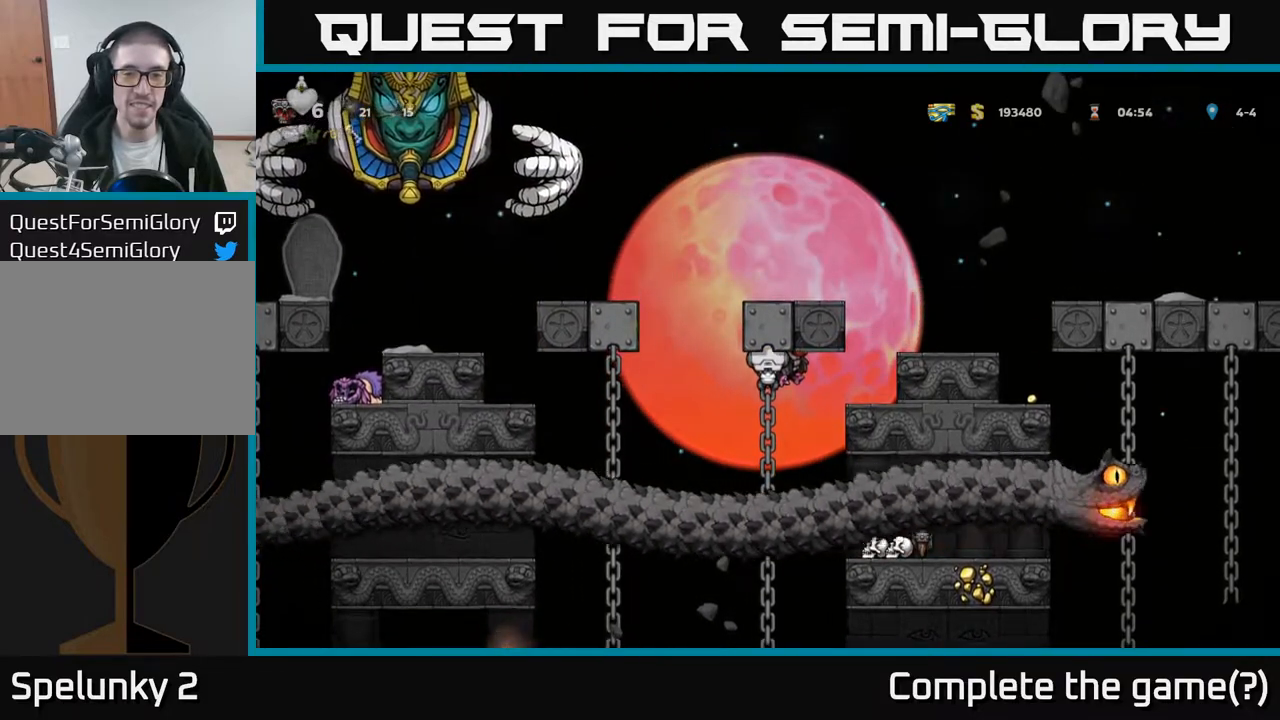
{"buttons": [], "left_stick": "center", "right_stick": "center", "events": []}
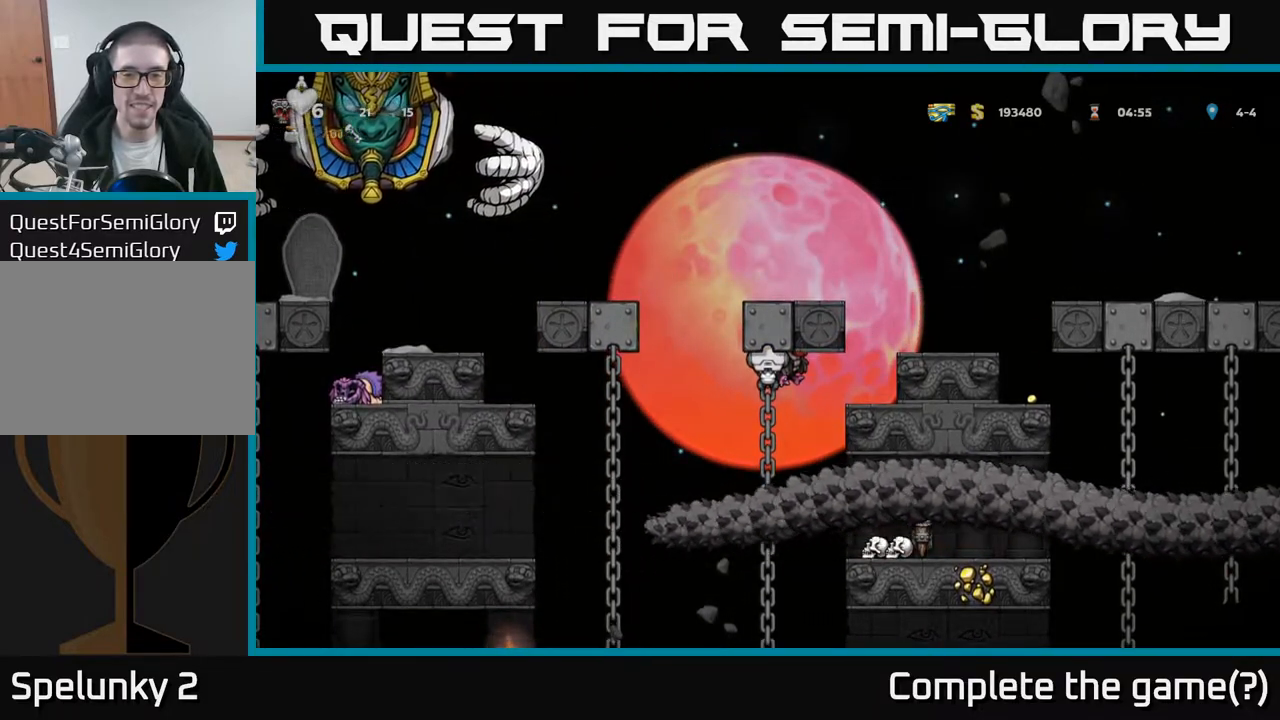
{"buttons": ["A", "DPAD_RIGHT"], "left_stick": "center", "right_stick": "center", "events": [[150, "DPAD_RIGHT", "down"], [200, "A", "down"], [350, "A", "up"], [500, "A", "down"]]}
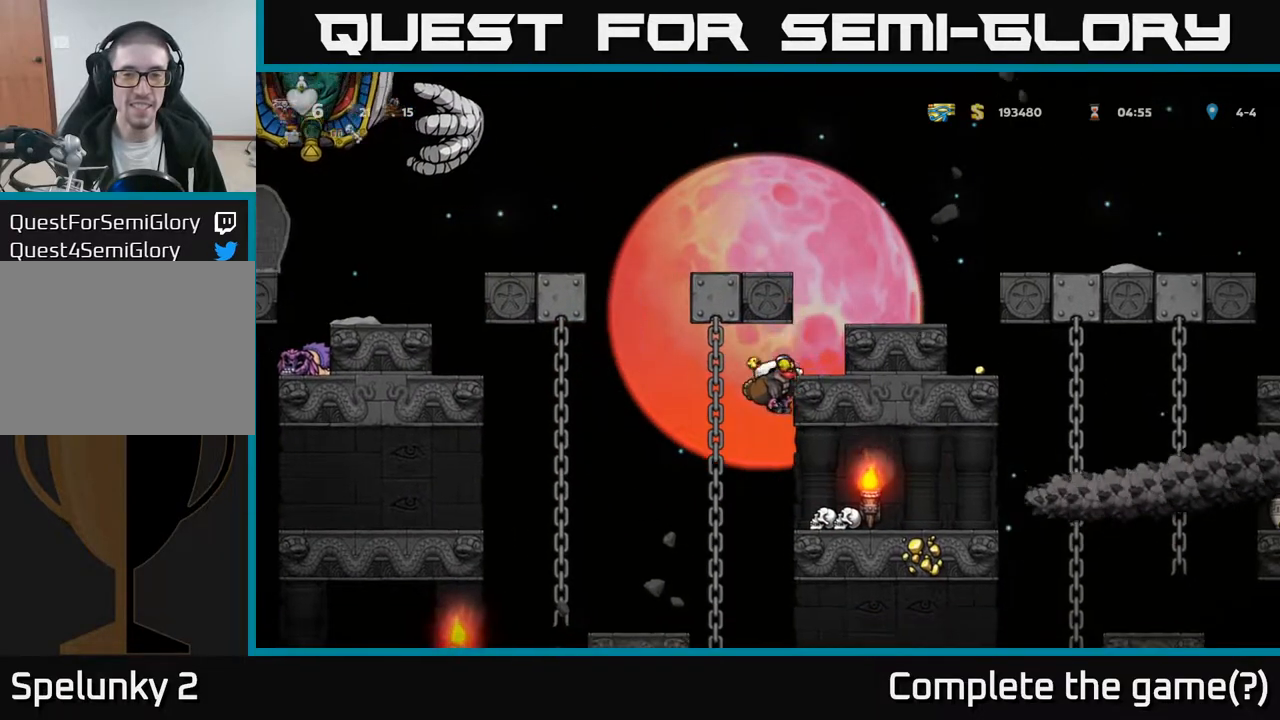
{"buttons": ["DPAD_RIGHT"], "left_stick": "center", "right_stick": "center", "events": [[167, "A", "up"], [350, "A", "down"], [483, "A", "up"]]}
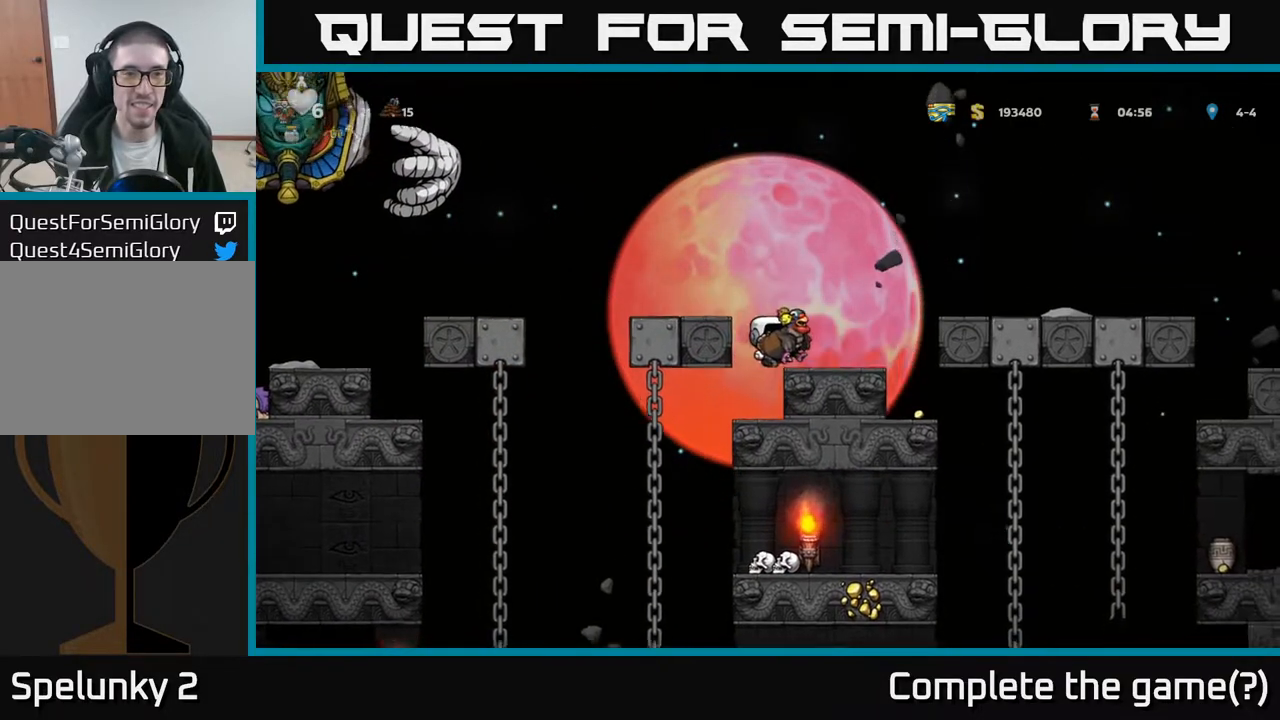
{"buttons": ["A", "DPAD_LEFT"], "left_stick": "center", "right_stick": "center", "events": [[100, "DPAD_RIGHT", "up"], [217, "DPAD_LEFT", "down"], [283, "A", "down"]]}
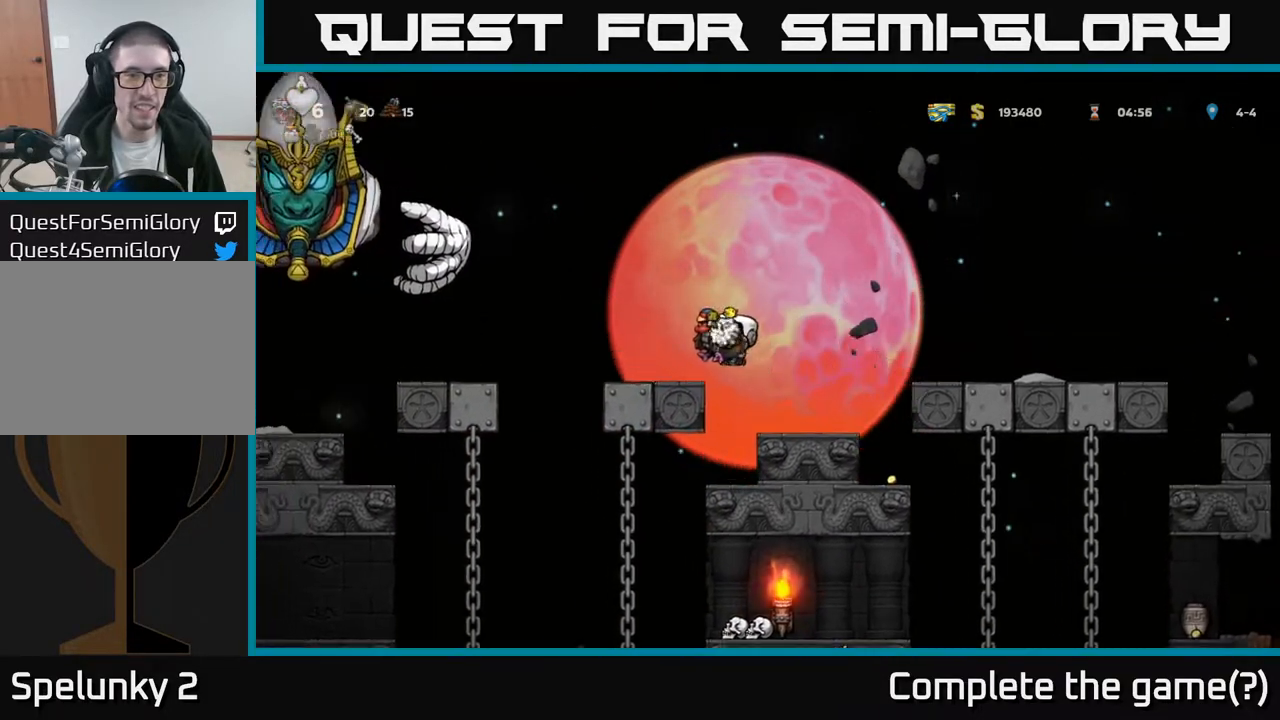
{"buttons": ["DPAD_RIGHT"], "left_stick": "center", "right_stick": "center", "events": [[33, "A", "up"], [50, "DPAD_LEFT", "up"], [283, "A", "down"], [317, "DPAD_LEFT", "down"], [450, "A", "up"], [467, "DPAD_LEFT", "up"], [483, "DPAD_RIGHT", "down"]]}
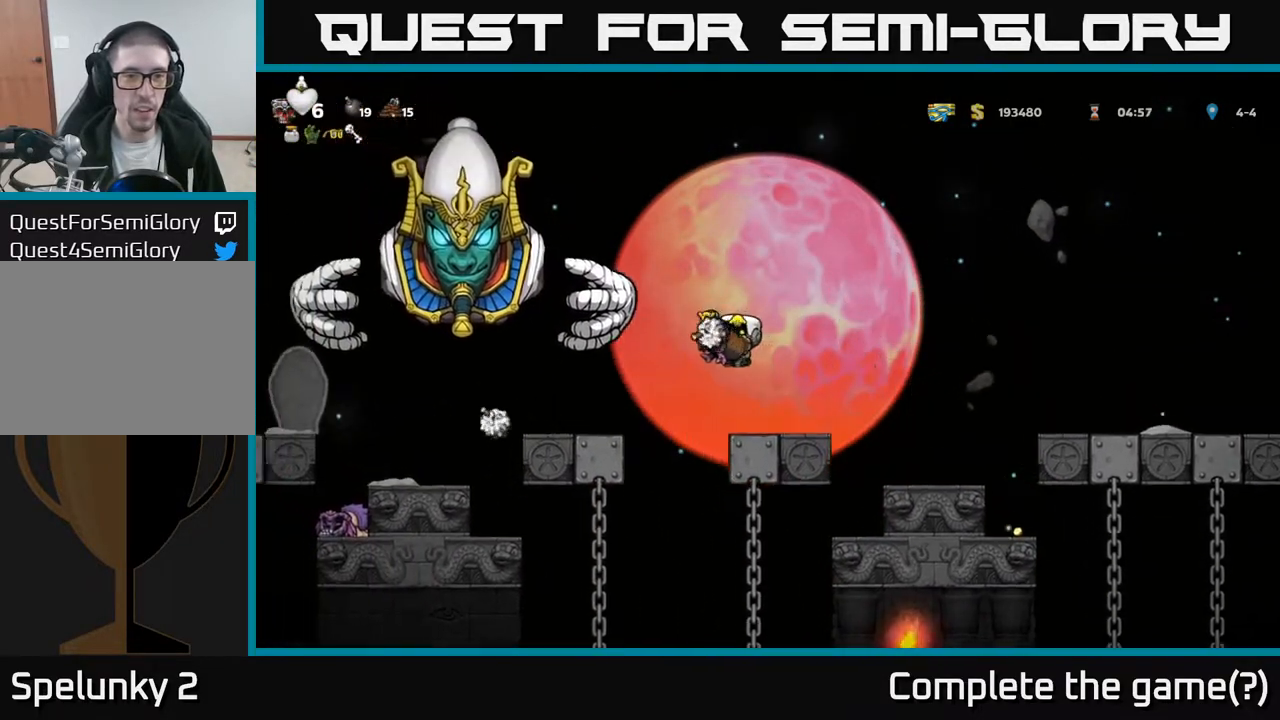
{"buttons": ["A", "DPAD_LEFT"], "left_stick": "center", "right_stick": "center", "events": [[200, "DPAD_RIGHT", "up"], [383, "DPAD_RIGHT", "down"], [433, "A", "down"], [467, "DPAD_RIGHT", "up"], [500, "DPAD_LEFT", "down"]]}
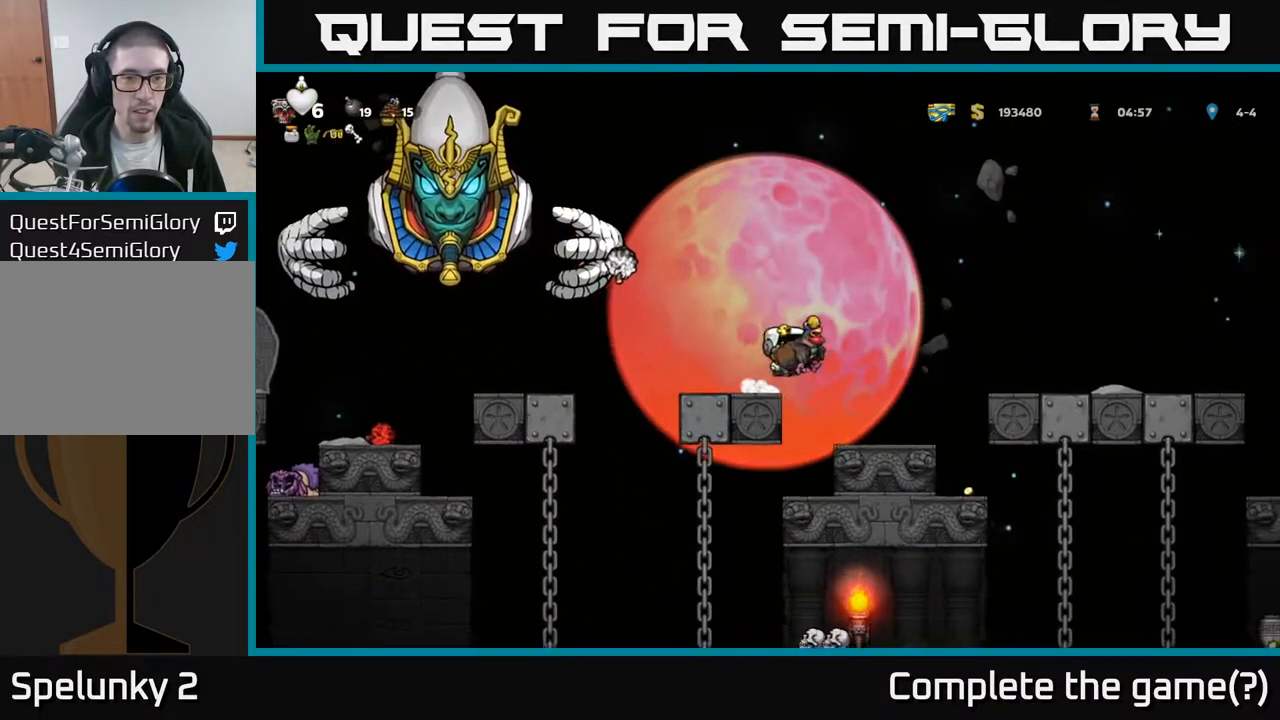
{"buttons": [], "left_stick": "center", "right_stick": "center", "events": [[100, "DPAD_UP", "down"], [117, "DPAD_LEFT", "up"], [133, "DPAD_RIGHT", "down"], [167, "DPAD_UP", "up"], [183, "A", "up"], [300, "DPAD_RIGHT", "up"], [317, "DPAD_LEFT", "down"], [433, "DPAD_LEFT", "up"]]}
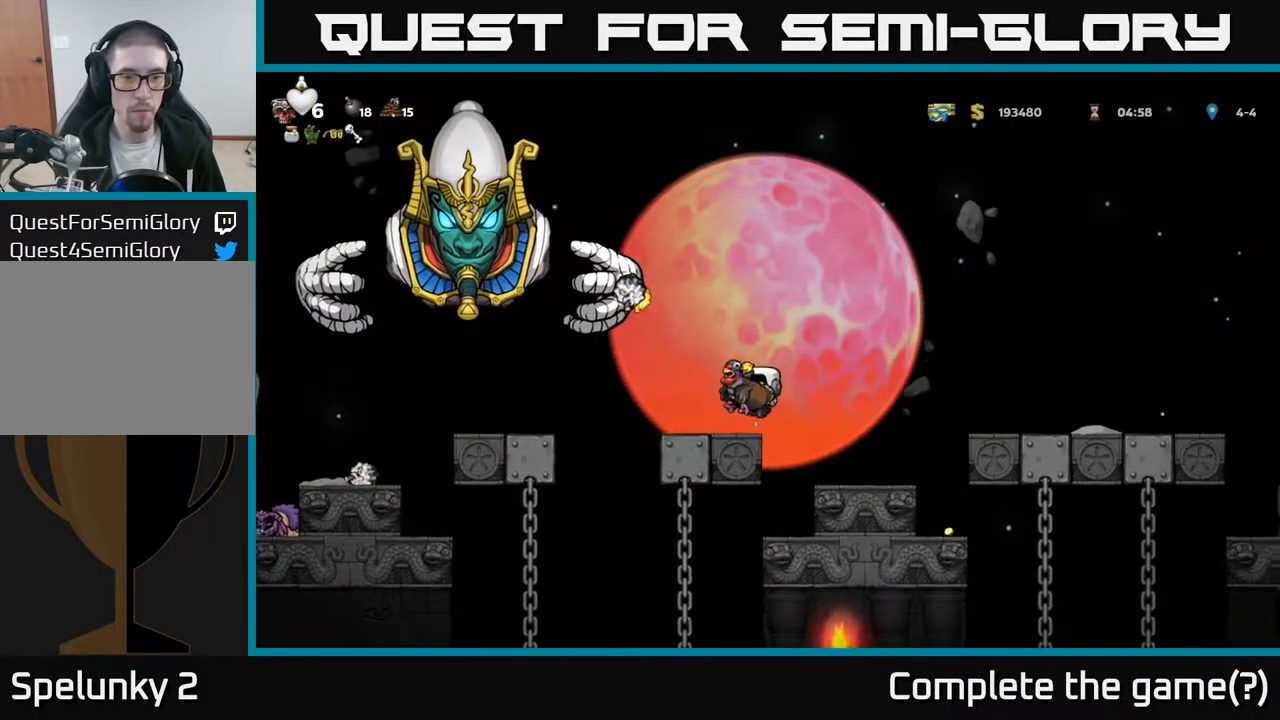
{"buttons": ["DPAD_RIGHT"], "left_stick": "center", "right_stick": "center", "events": [[67, "DPAD_RIGHT", "down"], [133, "A", "down"], [217, "DPAD_RIGHT", "up"], [250, "DPAD_LEFT", "down"], [317, "DPAD_UP", "down"], [383, "A", "up"], [383, "DPAD_LEFT", "up"], [383, "DPAD_UP", "up"], [400, "DPAD_RIGHT", "down"]]}
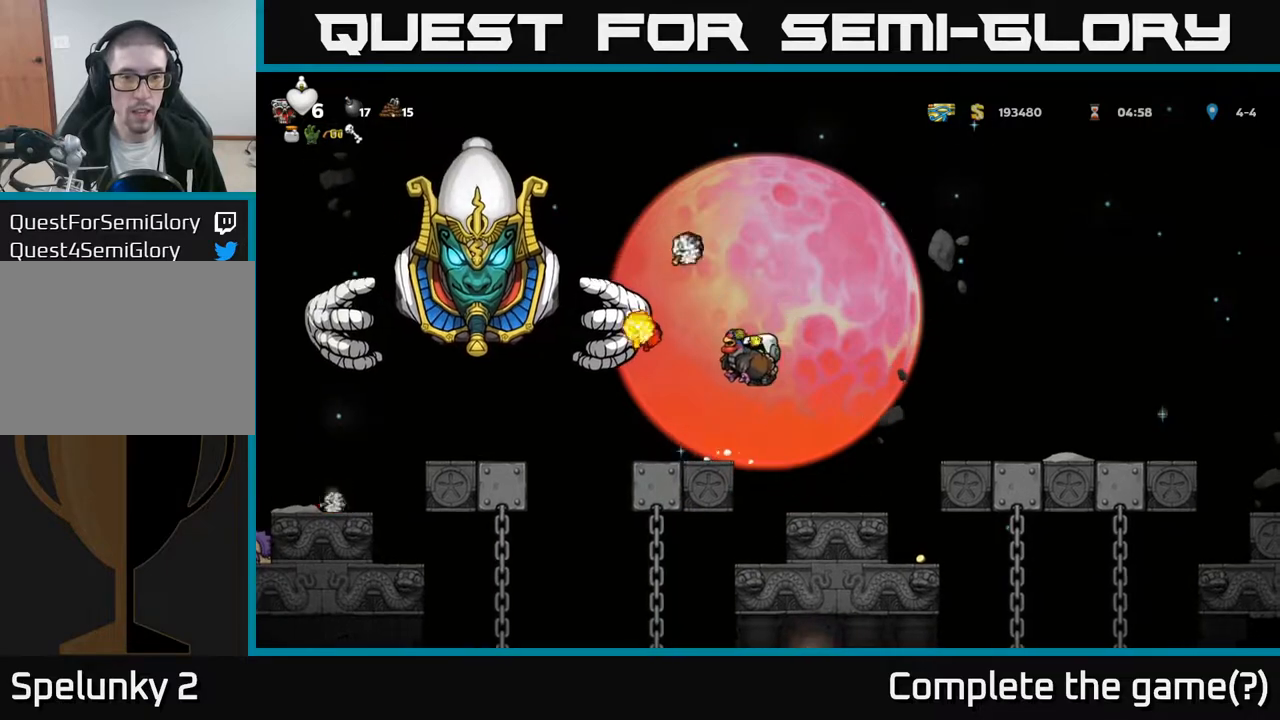
{"buttons": [], "left_stick": "center", "right_stick": "center", "events": [[150, "DPAD_RIGHT", "up"], [367, "DPAD_RIGHT", "down"], [467, "DPAD_RIGHT", "up"]]}
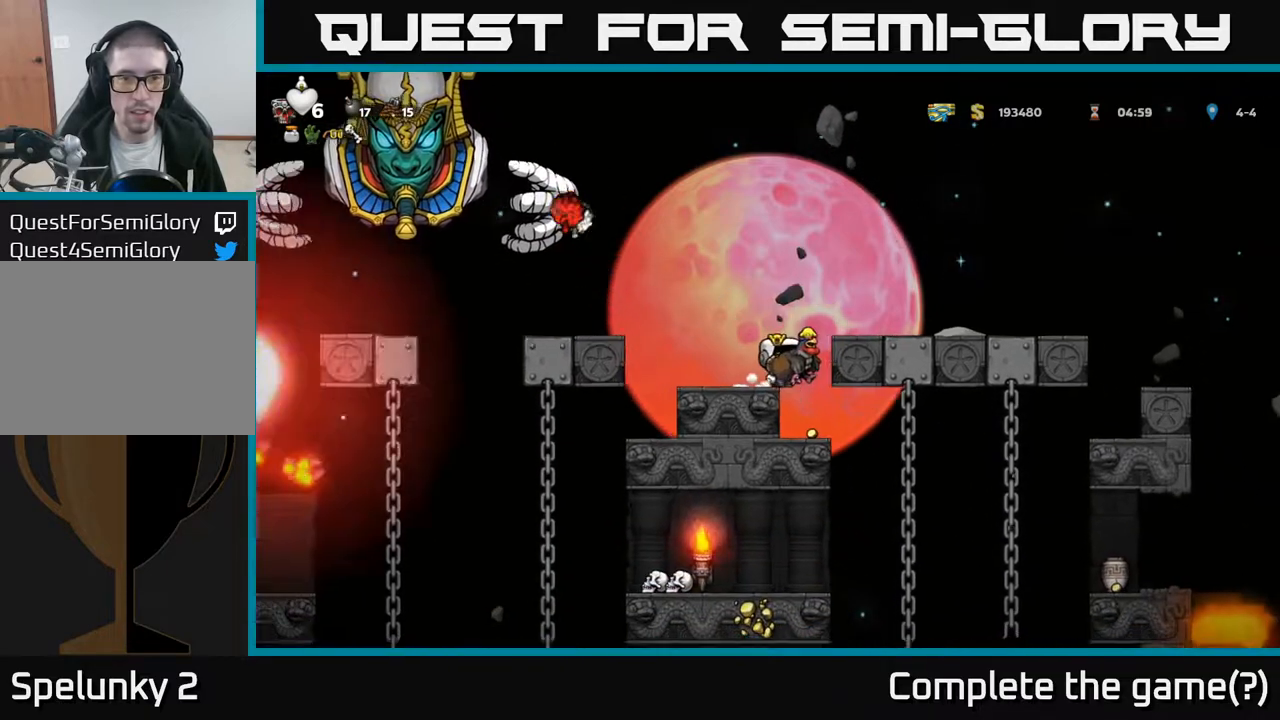
{"buttons": ["DPAD_RIGHT"], "left_stick": "center", "right_stick": "center", "events": [[483, "DPAD_RIGHT", "down"]]}
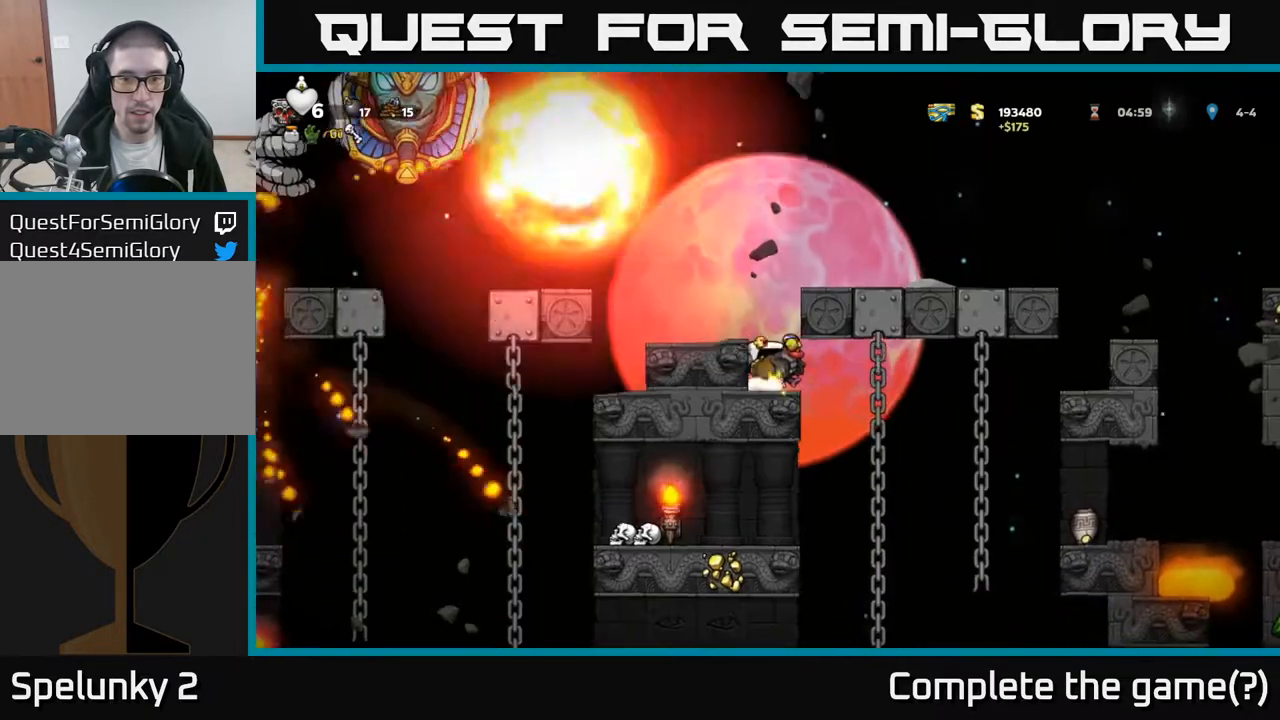
{"buttons": [], "left_stick": "center", "right_stick": "center", "events": [[200, "DPAD_UP", "down"], [250, "DPAD_RIGHT", "up"], [483, "DPAD_UP", "up"]]}
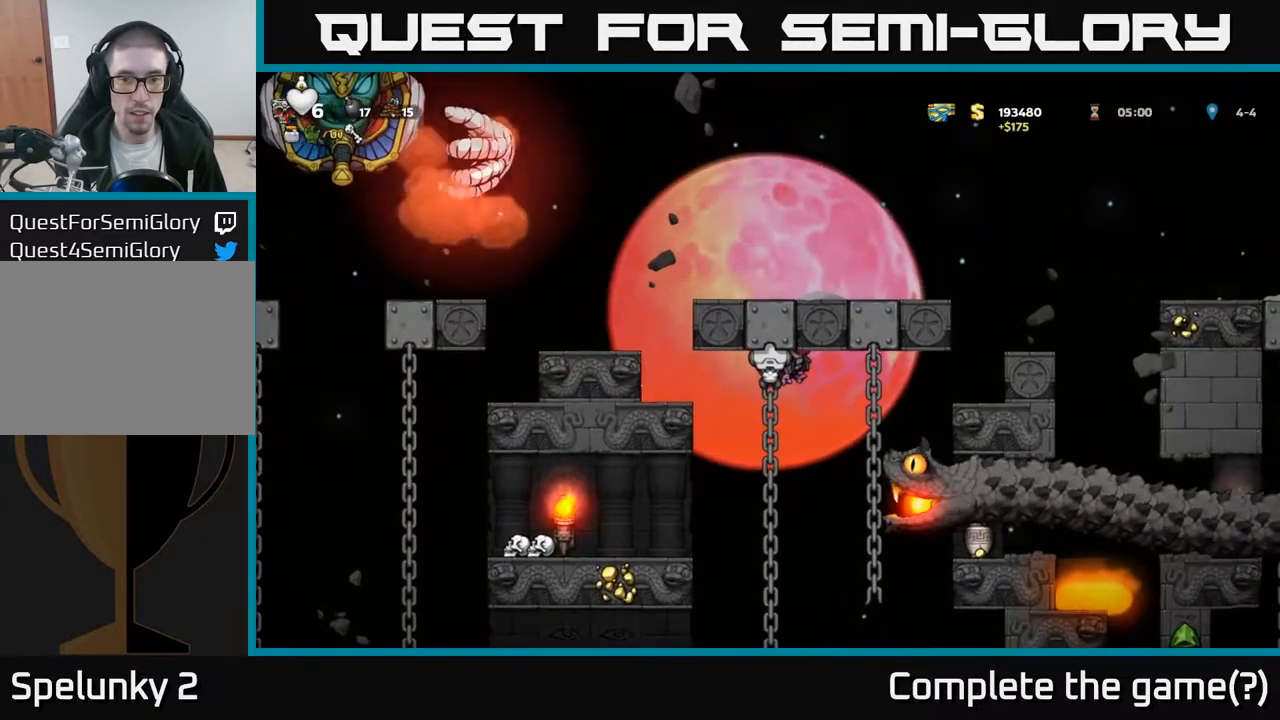
{"buttons": [], "left_stick": "center", "right_stick": "center", "events": []}
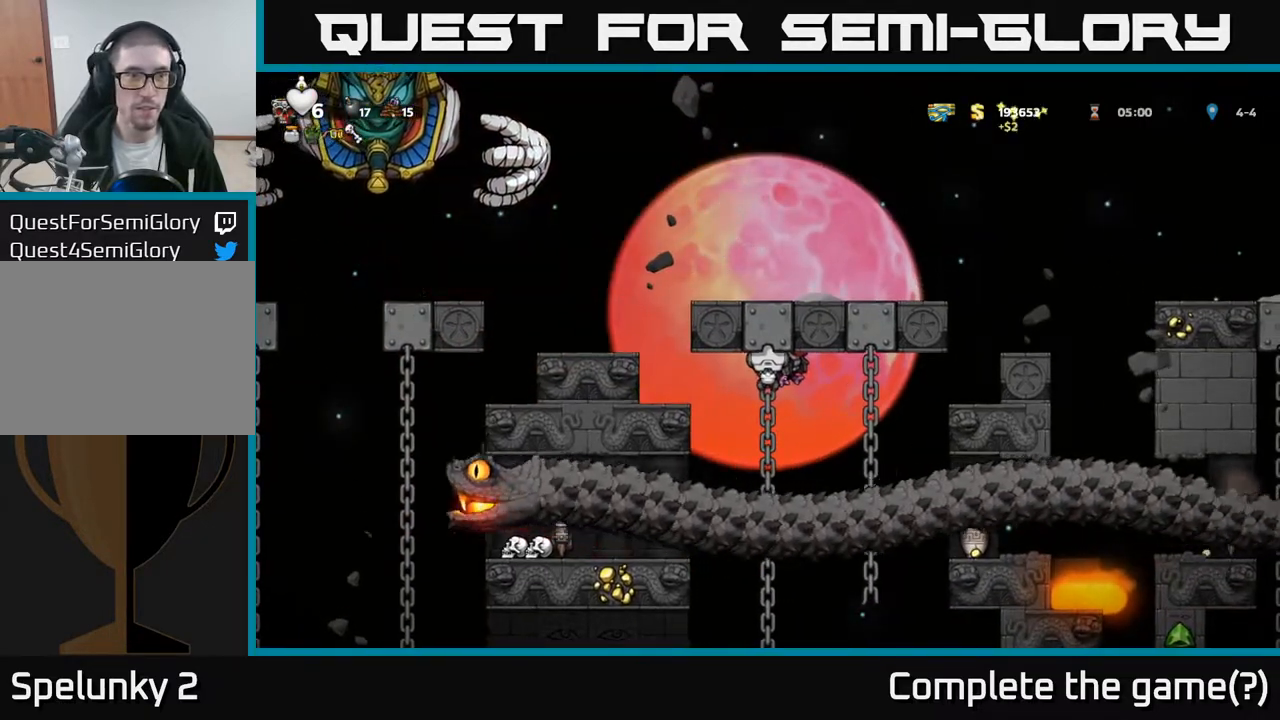
{"buttons": [], "left_stick": "center", "right_stick": "center", "events": []}
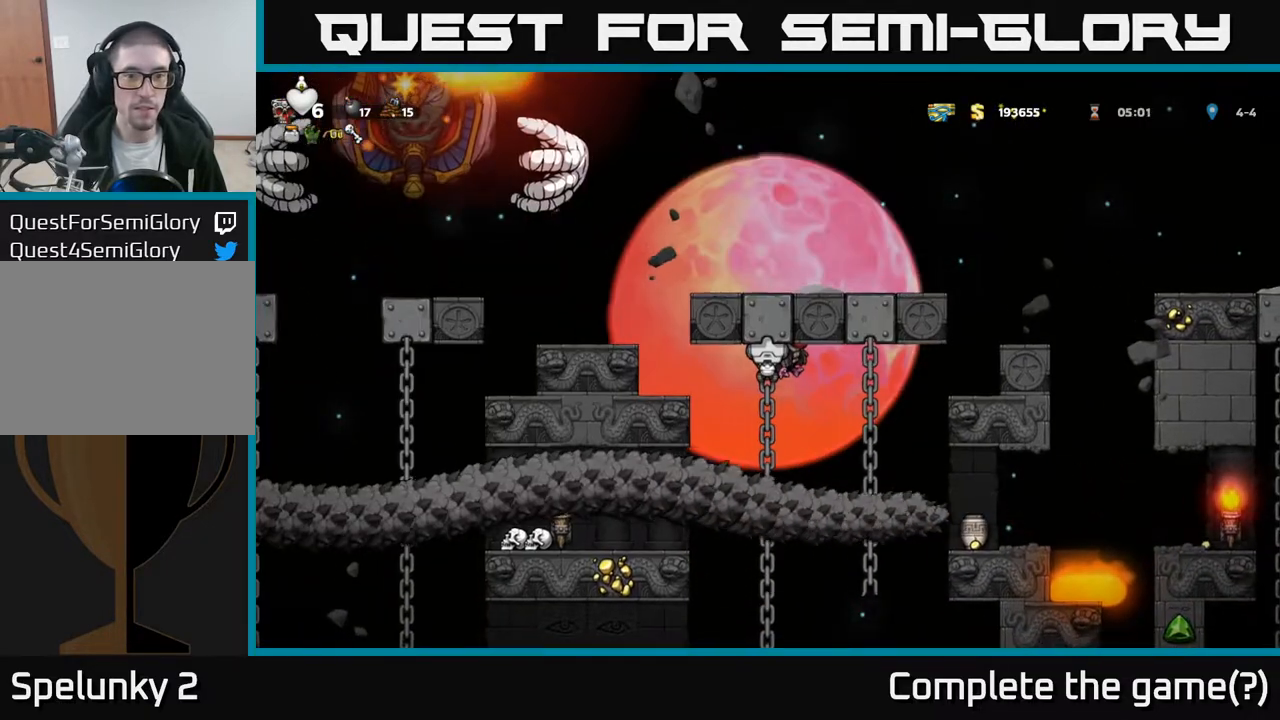
{"buttons": [], "left_stick": "center", "right_stick": "center", "events": []}
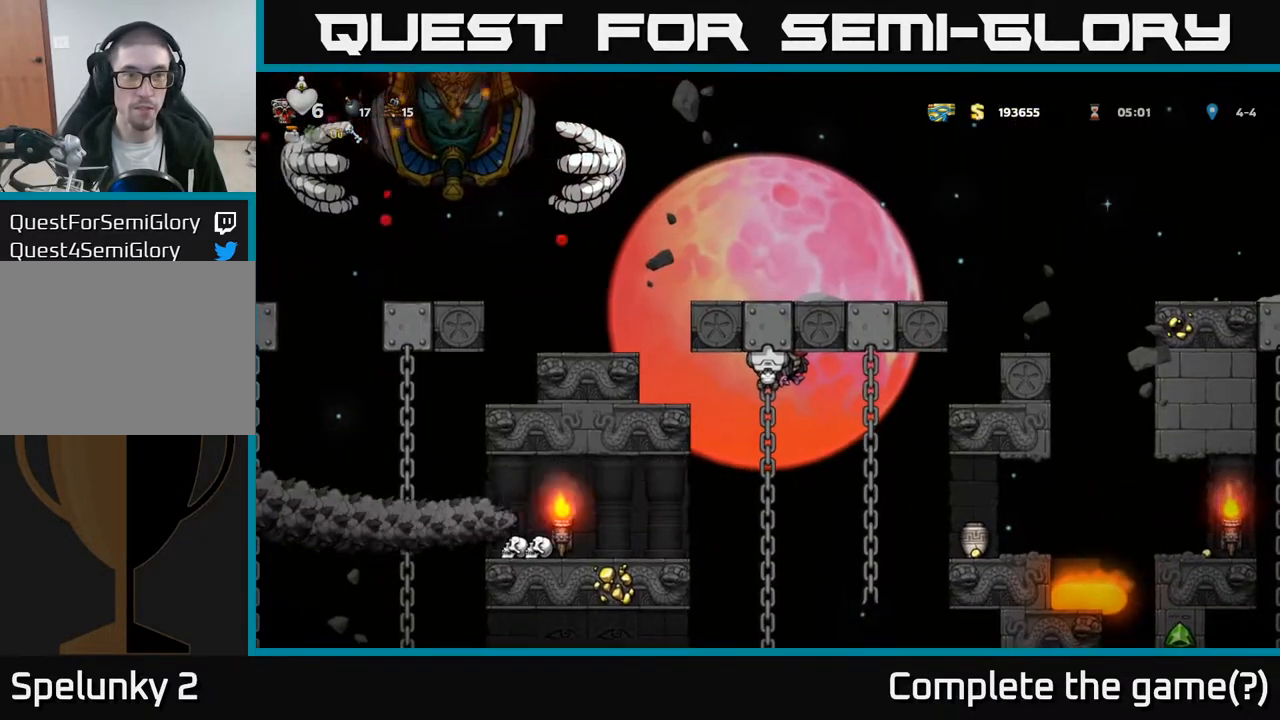
{"buttons": [], "left_stick": "center", "right_stick": "center", "events": []}
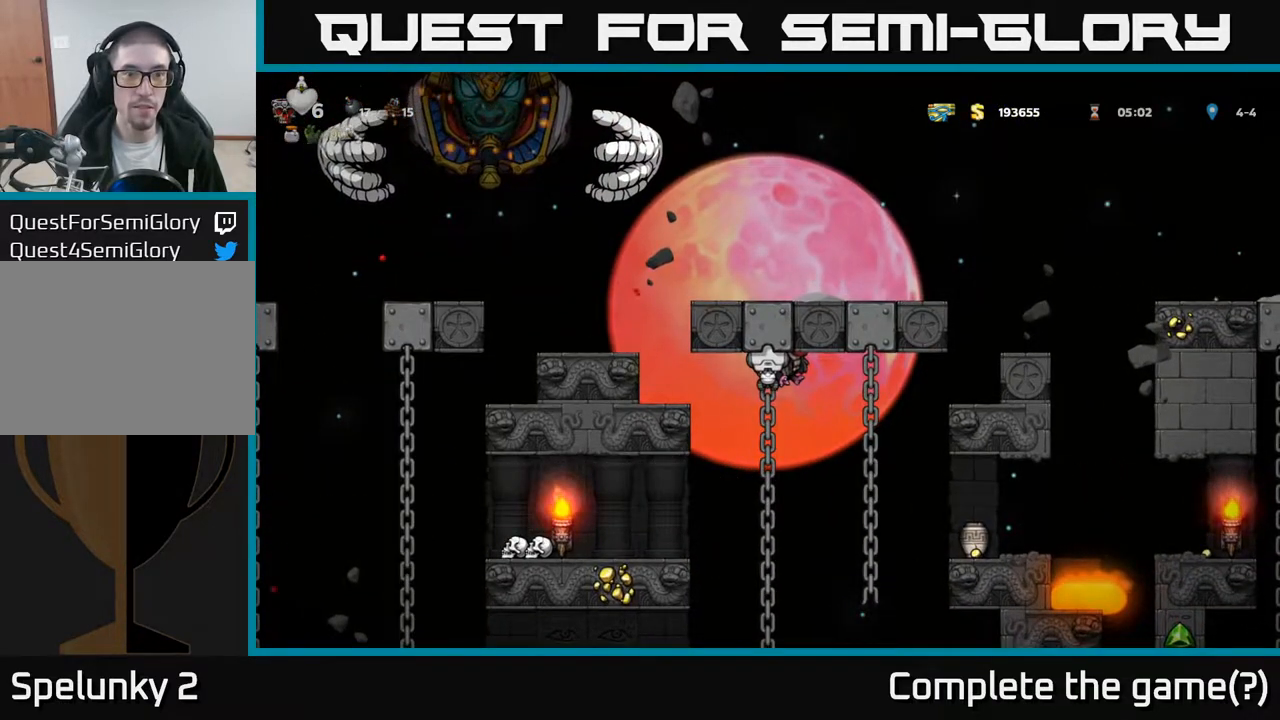
{"buttons": ["DPAD_LEFT"], "left_stick": "center", "right_stick": "center", "events": [[133, "DPAD_LEFT", "down"], [250, "A", "down"], [383, "A", "up"]]}
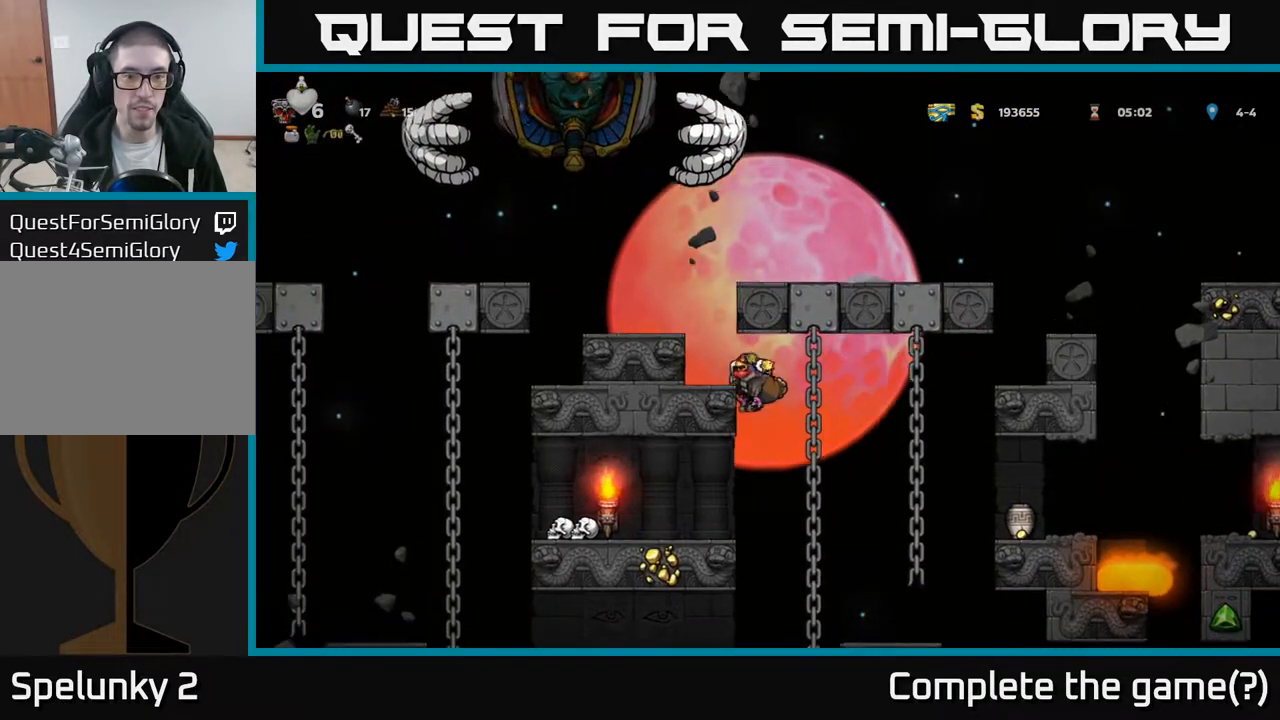
{"buttons": ["DPAD_RIGHT"], "left_stick": "center", "right_stick": "center", "events": [[67, "A", "down"], [200, "A", "up"], [317, "DPAD_LEFT", "up"], [467, "DPAD_RIGHT", "down"]]}
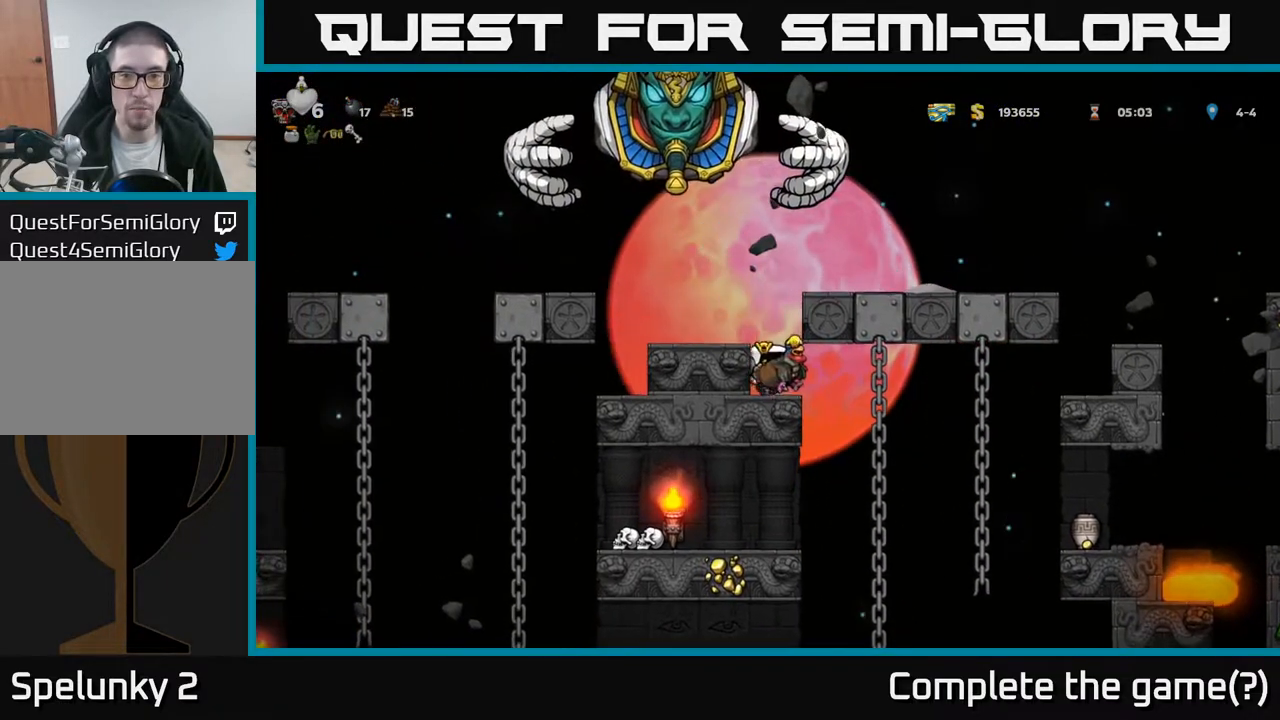
{"buttons": ["DPAD_UP", "DPAD_LEFT"], "left_stick": "center", "right_stick": "center", "events": [[283, "DPAD_RIGHT", "up"], [283, "DPAD_UP", "down"], [417, "DPAD_LEFT", "down"]]}
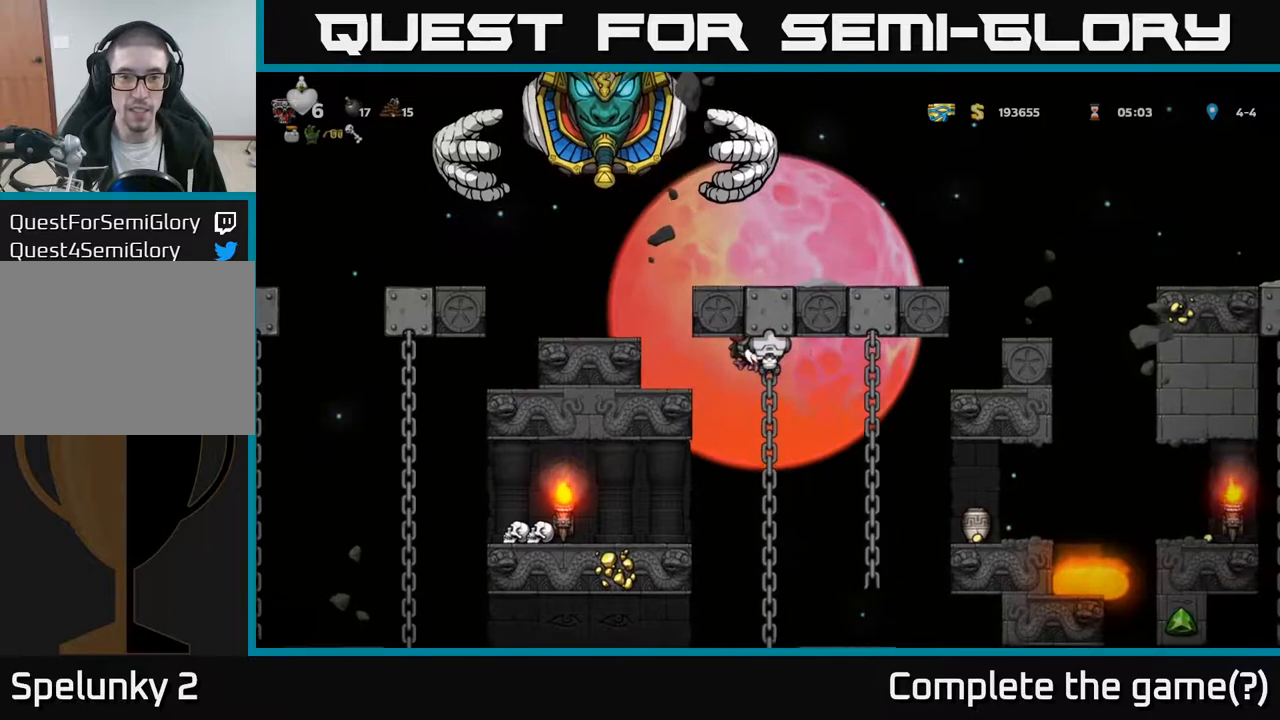
{"buttons": ["DPAD_DOWN"], "left_stick": "center", "right_stick": "center", "events": [[67, "DPAD_LEFT", "up"], [150, "DPAD_UP", "up"], [367, "DPAD_DOWN", "down"]]}
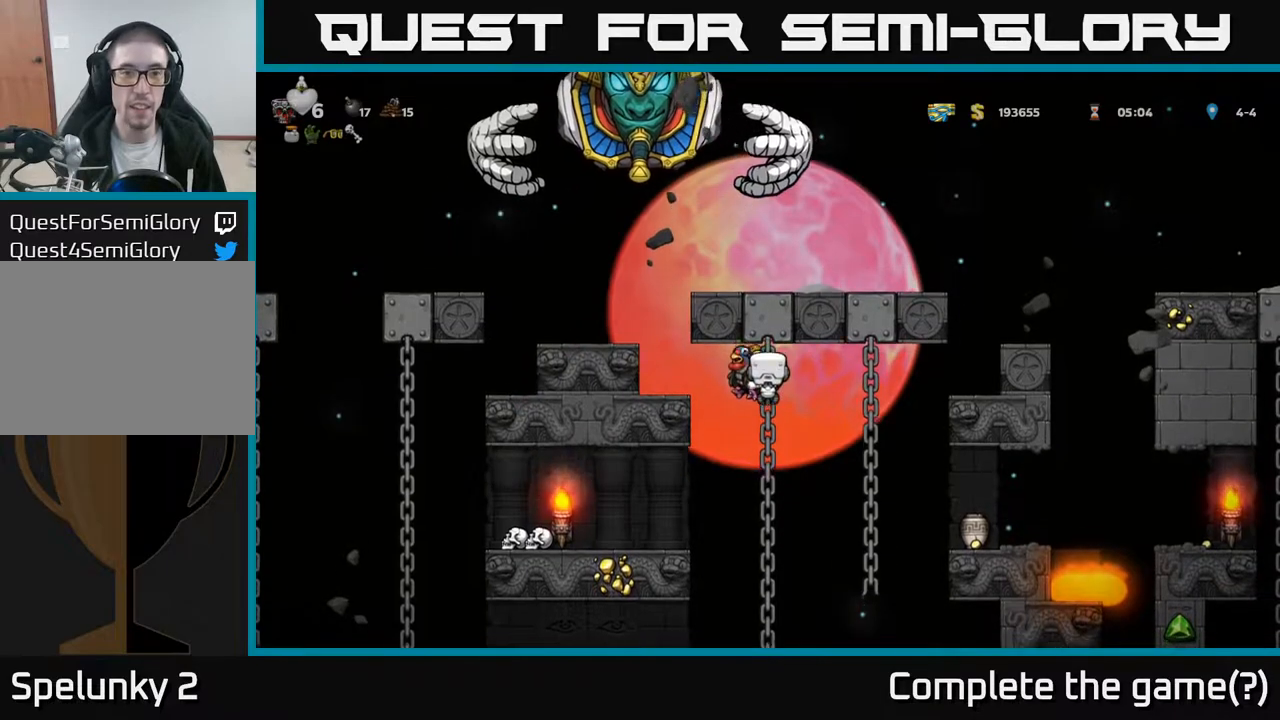
{"buttons": [], "left_stick": "center", "right_stick": "center", "events": [[17, "DPAD_DOWN", "up"]]}
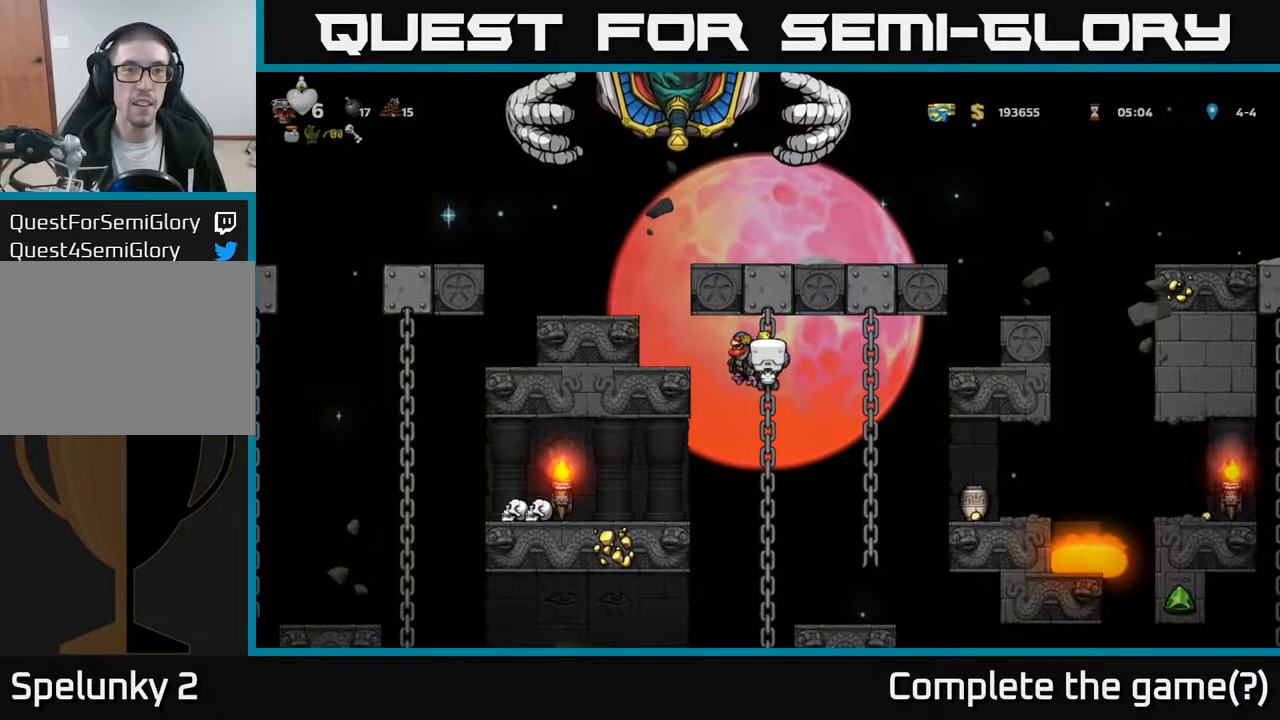
{"buttons": [], "left_stick": "center", "right_stick": "center", "events": [[217, "DPAD_UP", "down"], [317, "DPAD_UP", "up"]]}
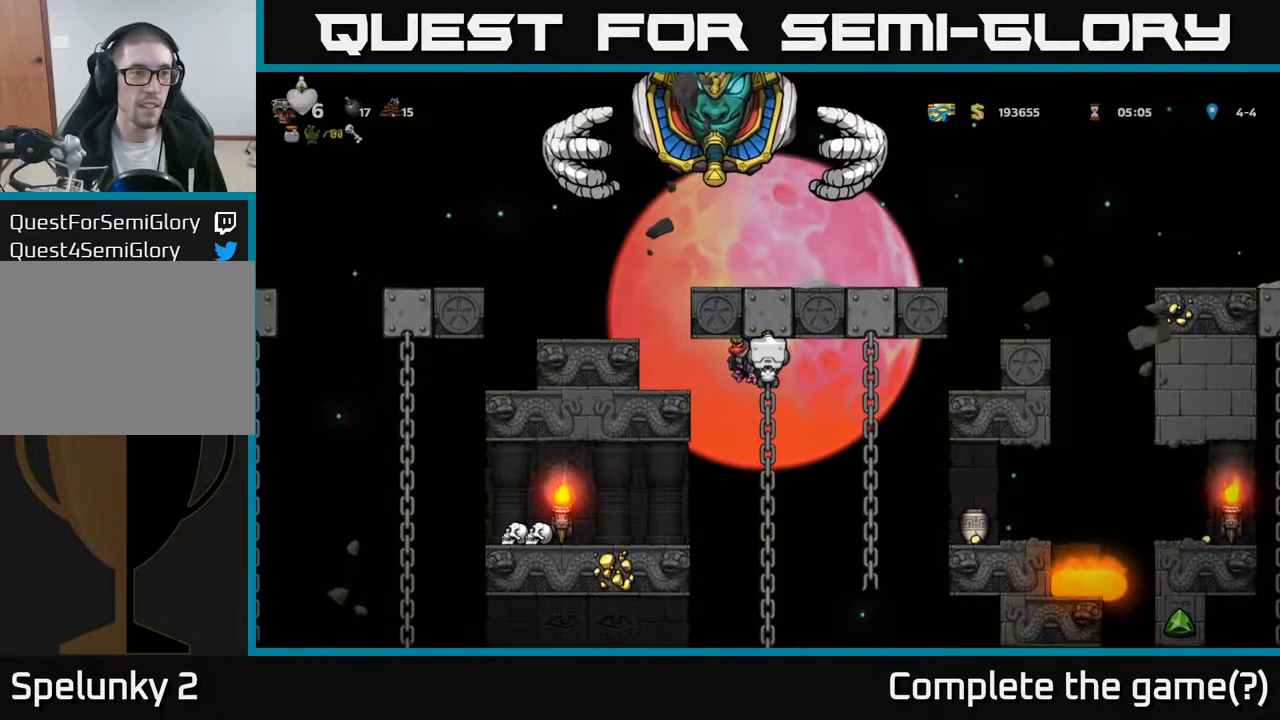
{"buttons": [], "left_stick": "center", "right_stick": "center", "events": [[417, "DPAD_DOWN", "down"], [483, "DPAD_DOWN", "up"]]}
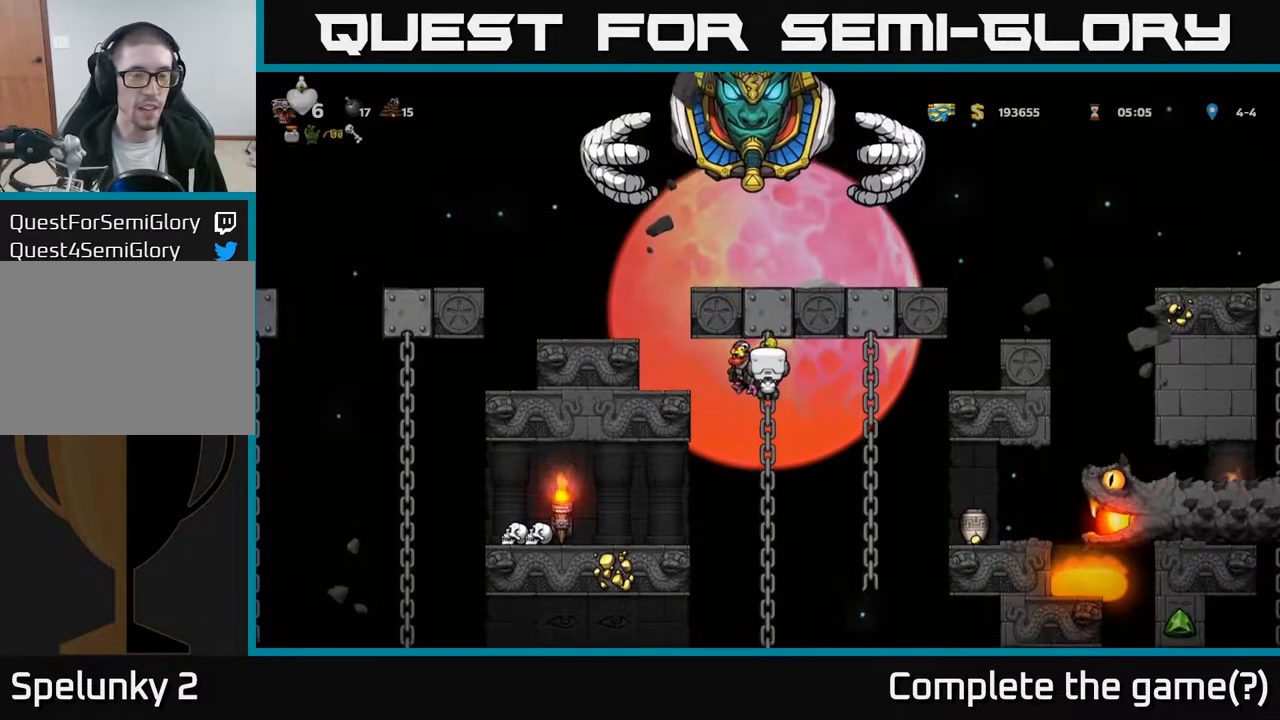
{"buttons": [], "left_stick": "center", "right_stick": "center", "events": [[133, "DPAD_UP", "down"], [400, "DPAD_UP", "up"]]}
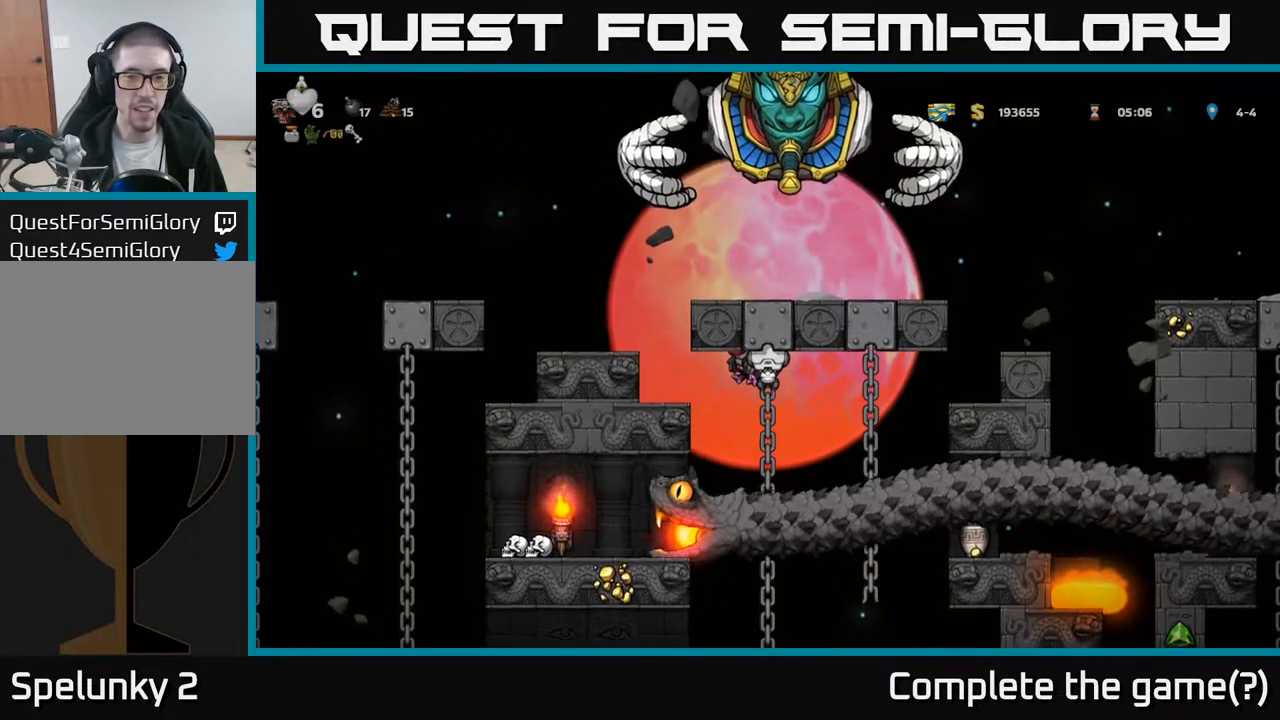
{"buttons": [], "left_stick": "center", "right_stick": "center", "events": []}
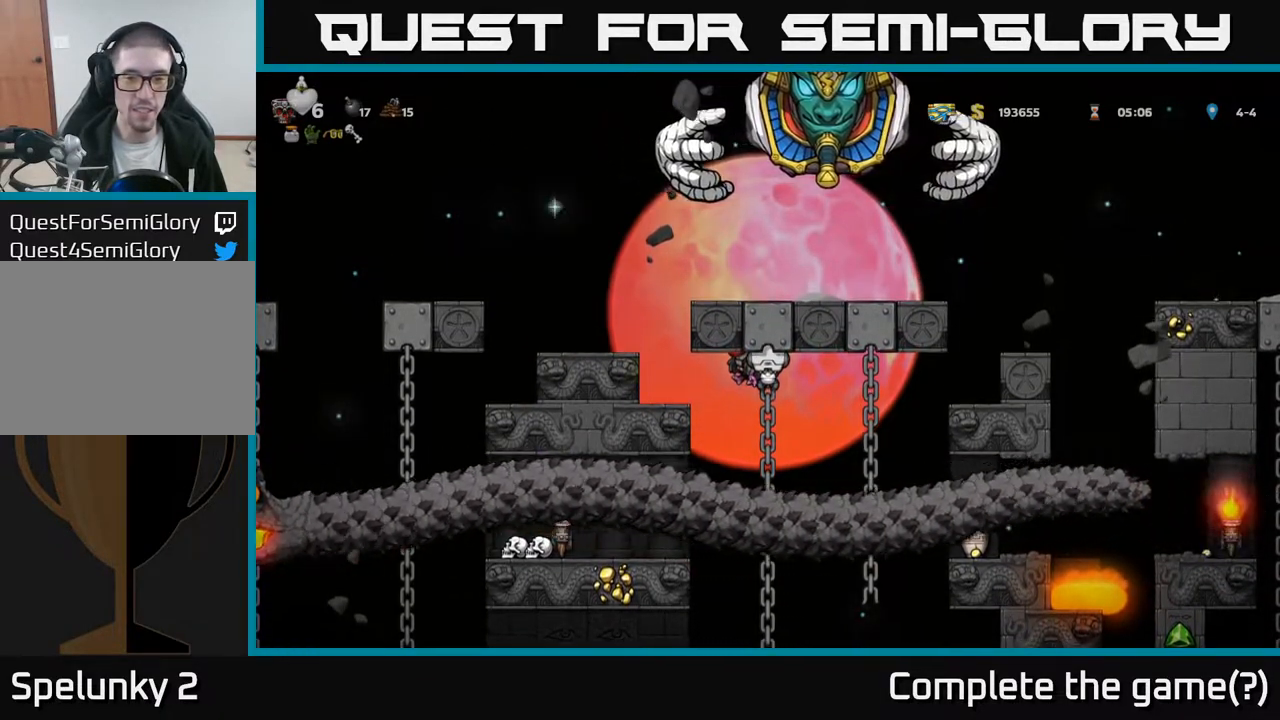
{"buttons": ["A", "DPAD_LEFT"], "left_stick": "center", "right_stick": "center", "events": [[333, "DPAD_LEFT", "down"], [467, "A", "down"]]}
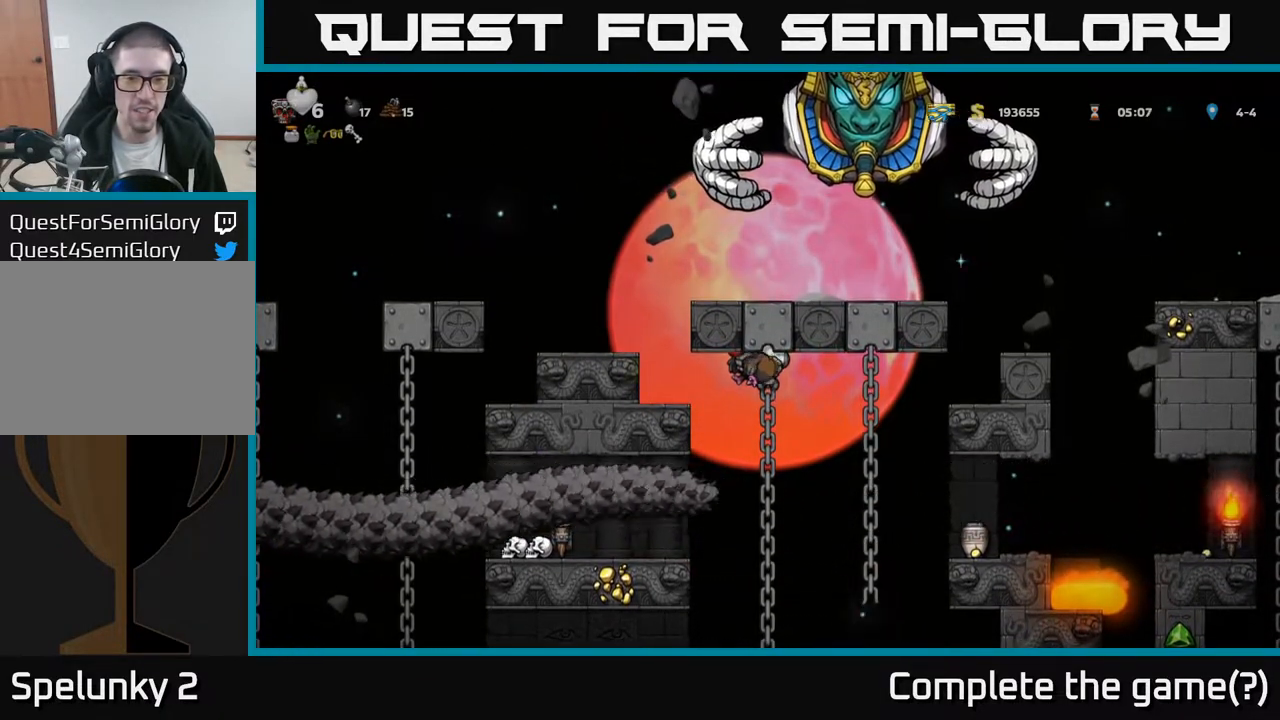
{"buttons": ["DPAD_LEFT"], "left_stick": "center", "right_stick": "center", "events": [[100, "A", "up"], [267, "A", "down"], [417, "A", "up"]]}